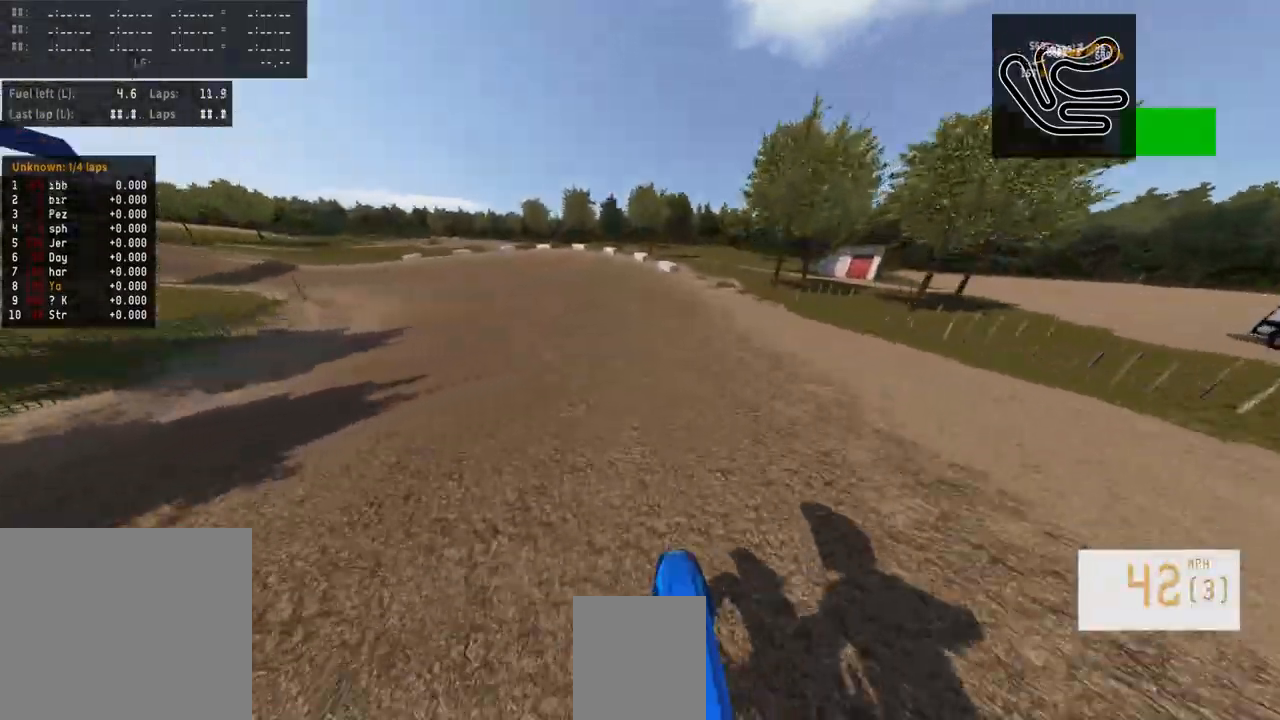
Gameplay with a controller (PlayStation layout); each line is a JSON object with the inputs held at the frame after it. "events" lists button and stick changes between this image and that frame as [ms after this image, input, new state], when the widget could be followed in between.
{"buttons": ["R2"], "left_stick": "left", "right_stick": "center", "events": [[33, "R2", "up"], [200, "R2", "down"], [267, "R2", "up"], [333, "R2", "down"]]}
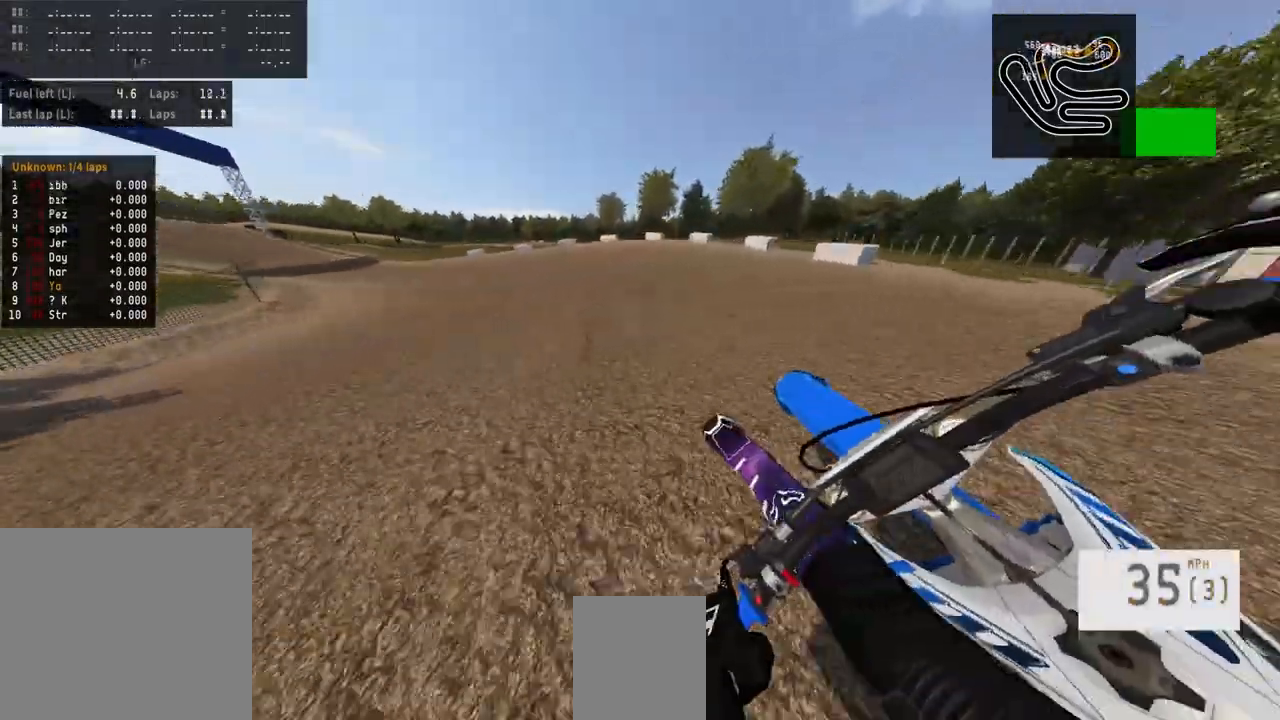
{"buttons": ["R1", "R2"], "left_stick": "left", "right_stick": "center", "events": [[500, "R1", "down"]]}
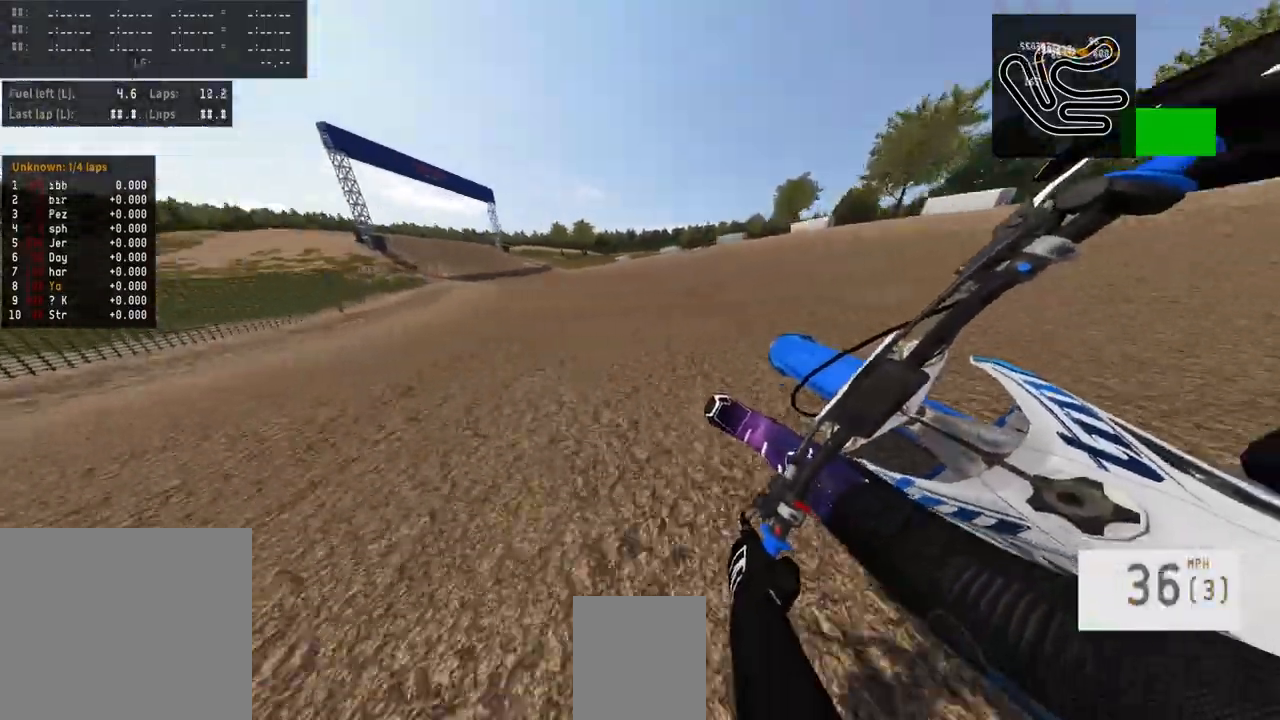
{"buttons": ["R2"], "left_stick": "left", "right_stick": "center", "events": [[267, "R1", "up"]]}
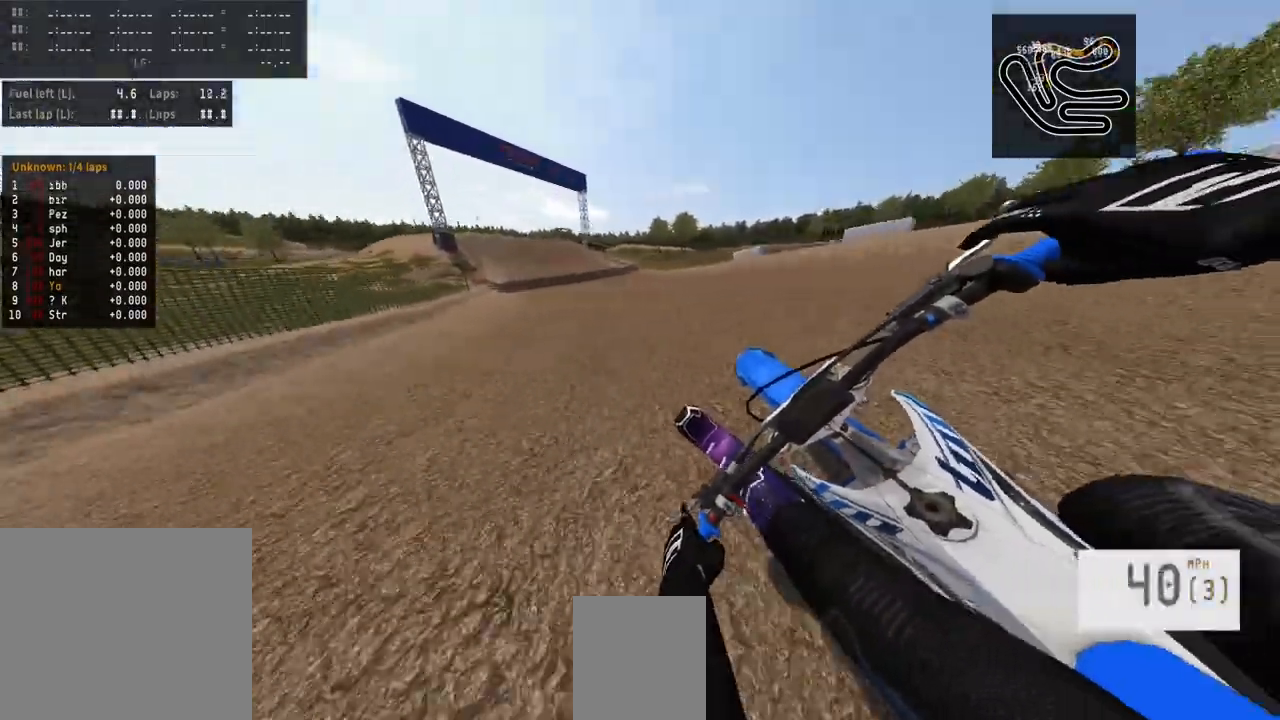
{"buttons": ["R2"], "left_stick": "left", "right_stick": "center", "events": []}
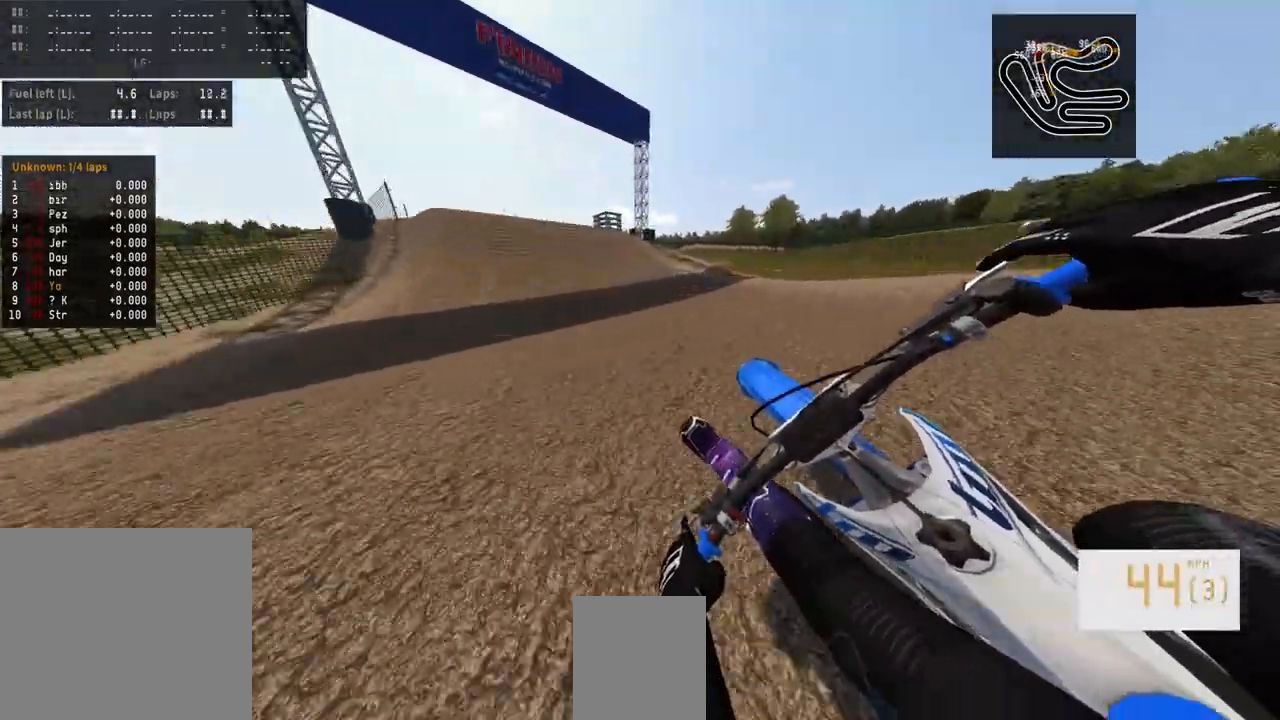
{"buttons": ["R2"], "left_stick": "center", "right_stick": "center", "events": [[233, "R3", "down"], [300, "left_stick", "center"], [367, "R3", "up"], [433, "R2", "up"], [500, "R2", "down"]]}
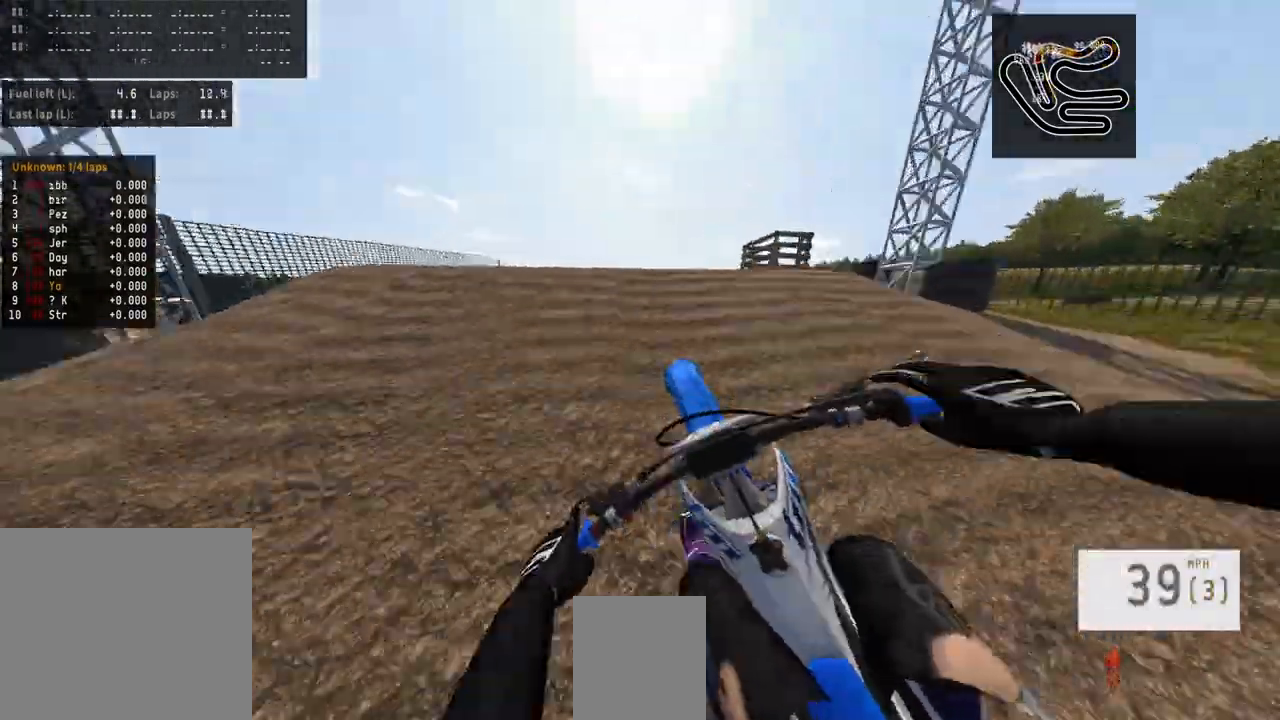
{"buttons": ["L2"], "left_stick": "up", "right_stick": "center", "events": [[33, "right_stick", "up"], [267, "R2", "up"], [267, "right_stick", "center"], [400, "L2", "down"], [467, "left_stick", "up"]]}
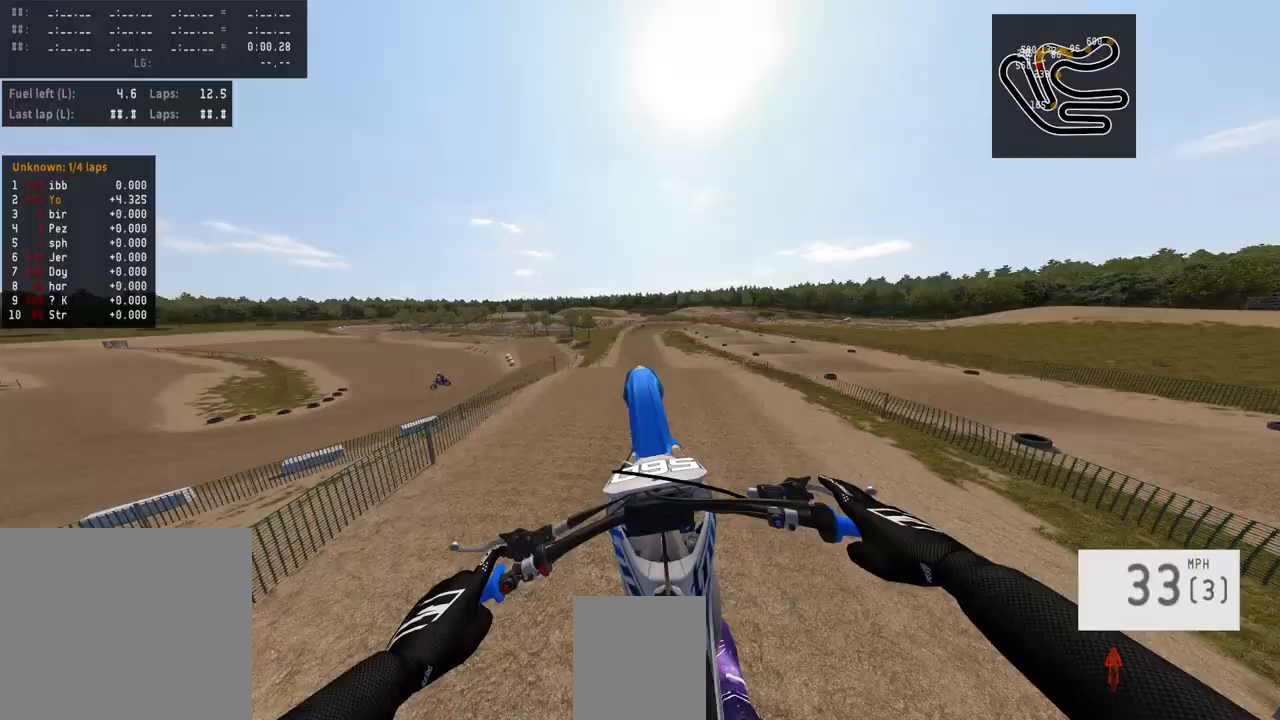
{"buttons": ["R2"], "left_stick": "left", "right_stick": "up", "events": [[133, "left_stick", "up-right"], [167, "L2", "up"], [267, "left_stick", "center"], [267, "right_stick", "up"], [300, "R2", "down"], [467, "left_stick", "left"]]}
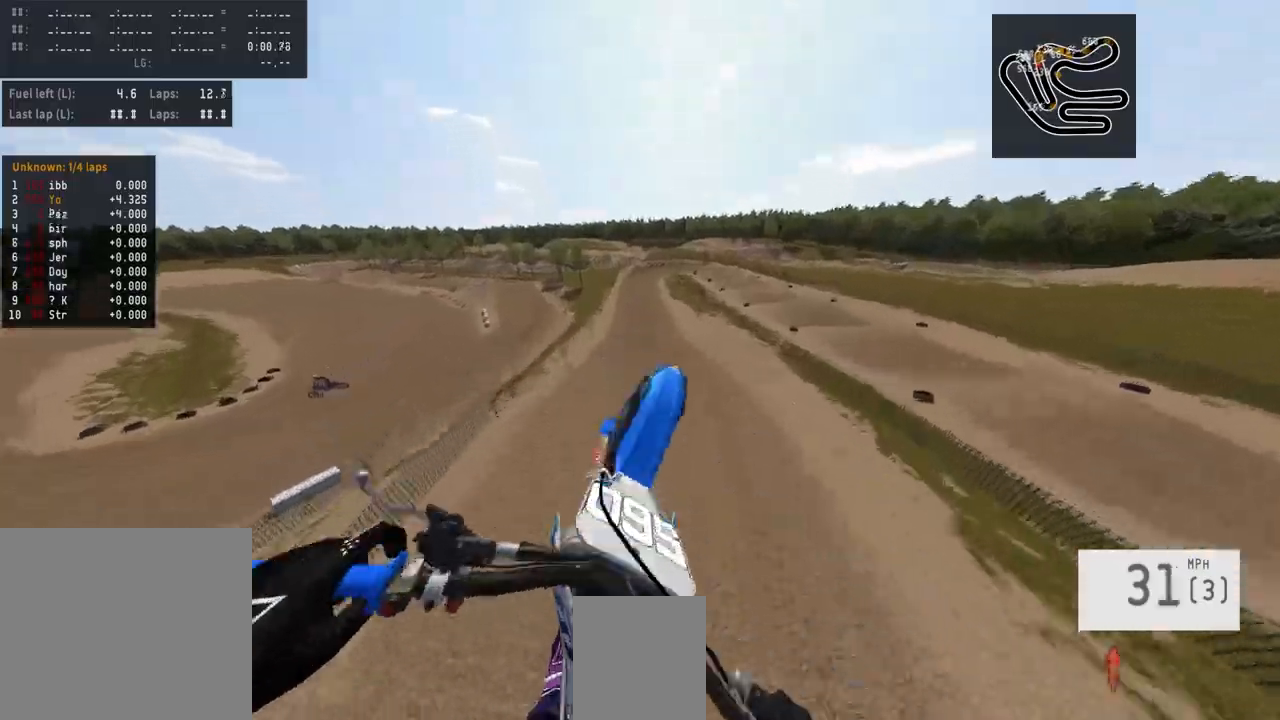
{"buttons": ["R2"], "left_stick": "up-left", "right_stick": "up", "events": [[33, "R2", "up"], [67, "left_stick", "center"], [67, "right_stick", "center"], [200, "right_stick", "up"], [267, "R2", "down"], [300, "left_stick", "left"], [400, "left_stick", "up-left"]]}
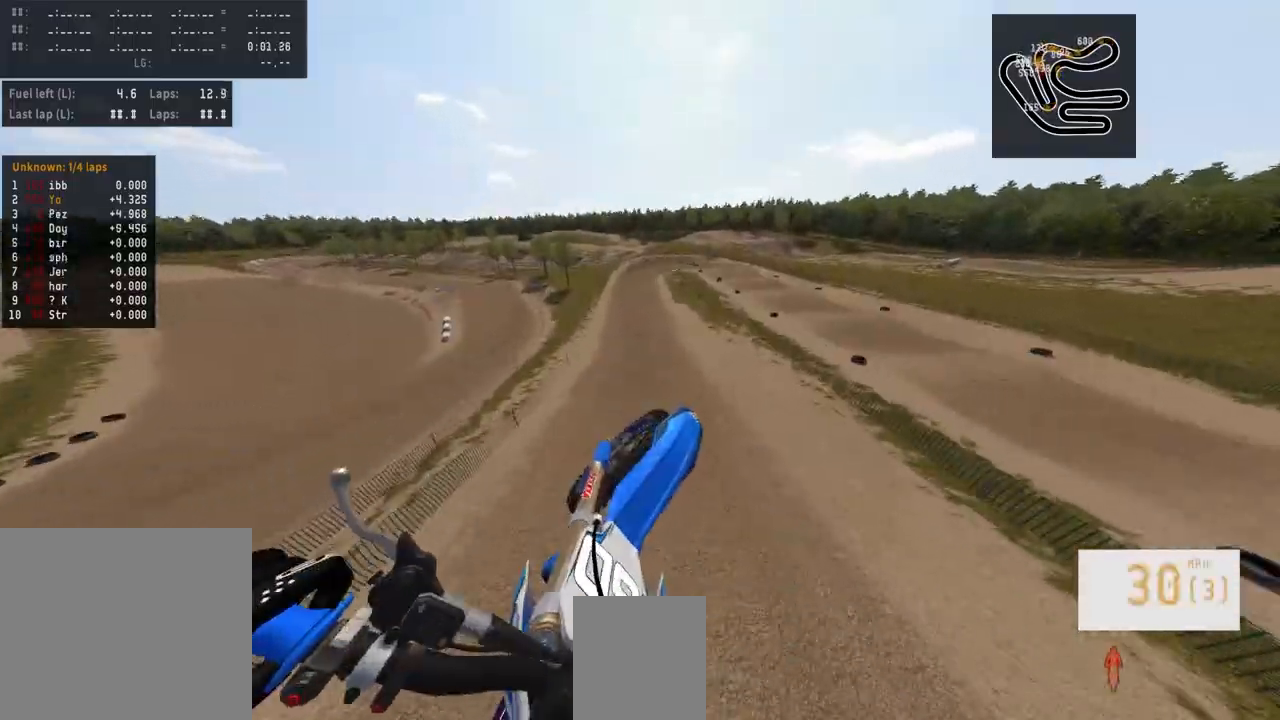
{"buttons": ["R2"], "left_stick": "up", "right_stick": "up", "events": [[100, "R2", "up"], [267, "R2", "down"], [267, "left_stick", "center"], [333, "left_stick", "up-right"], [433, "left_stick", "up"]]}
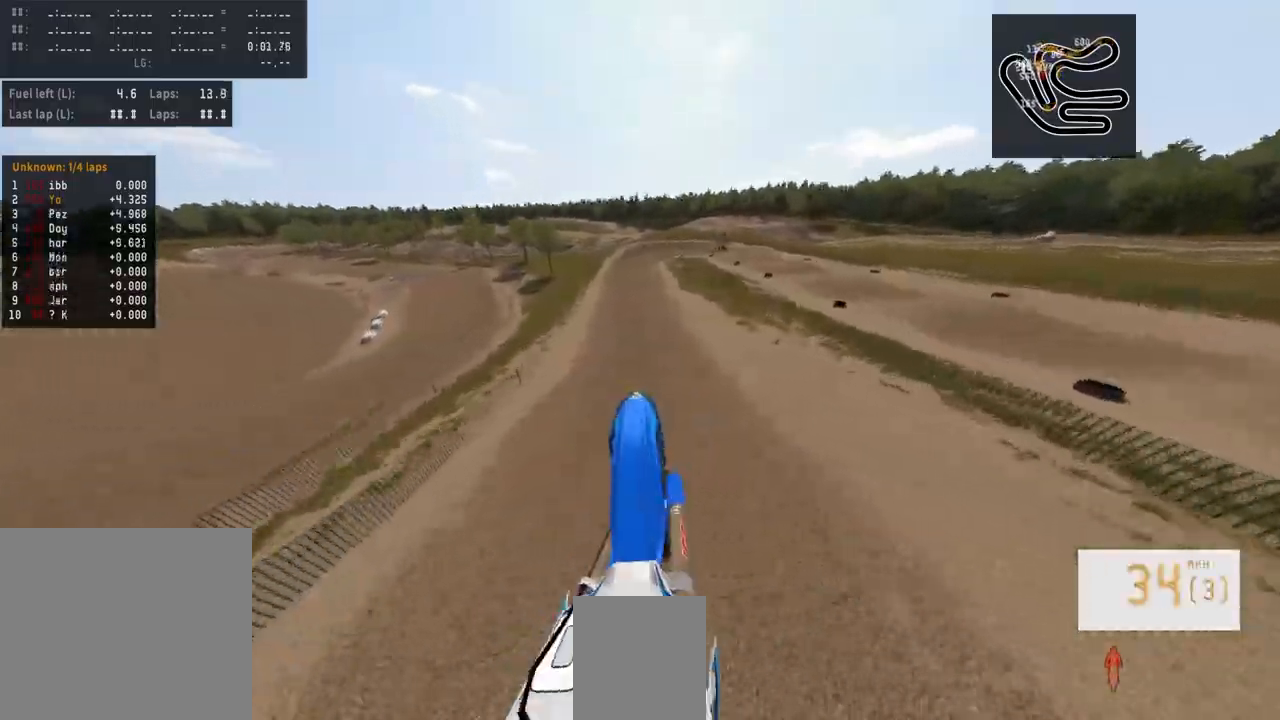
{"buttons": ["R2"], "left_stick": "center", "right_stick": "center", "events": [[267, "left_stick", "up-right"], [367, "left_stick", "center"], [433, "right_stick", "center"]]}
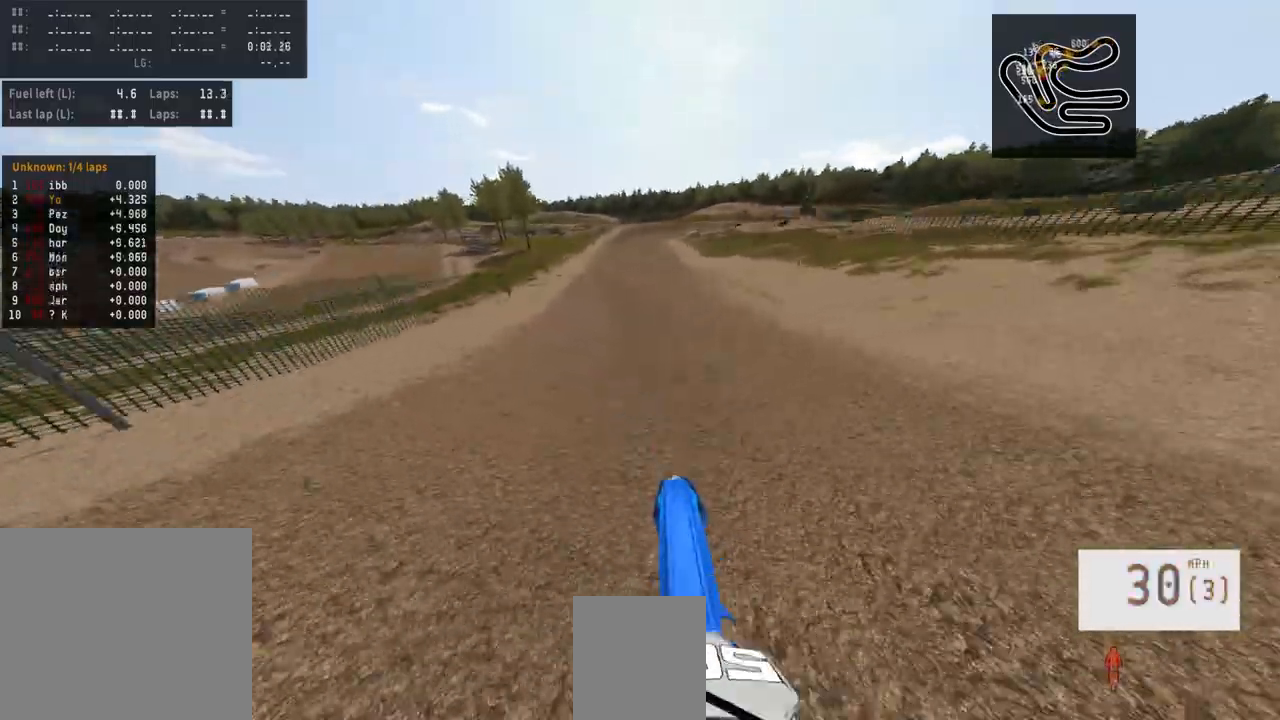
{"buttons": ["R2"], "left_stick": "center", "right_stick": "center", "events": [[167, "R3", "down"], [267, "R3", "up"]]}
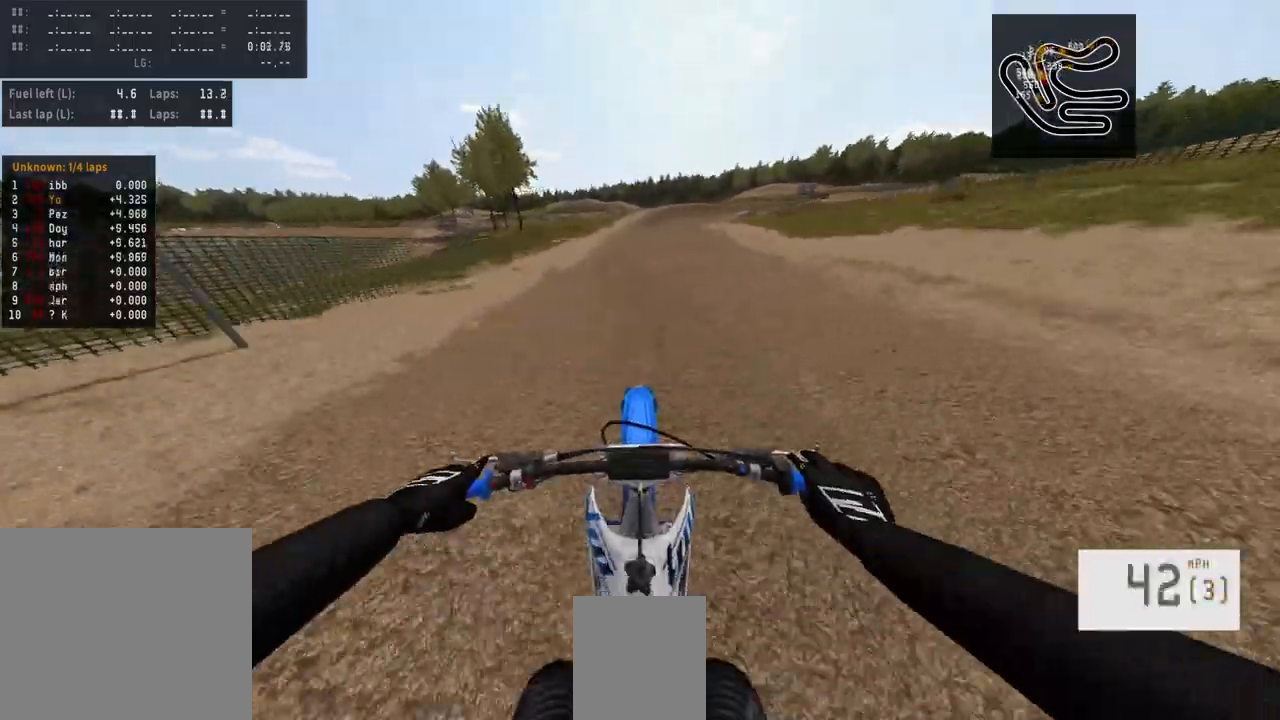
{"buttons": ["R2"], "left_stick": "center", "right_stick": "center", "events": [[133, "left_stick", "up-right"], [300, "left_stick", "center"]]}
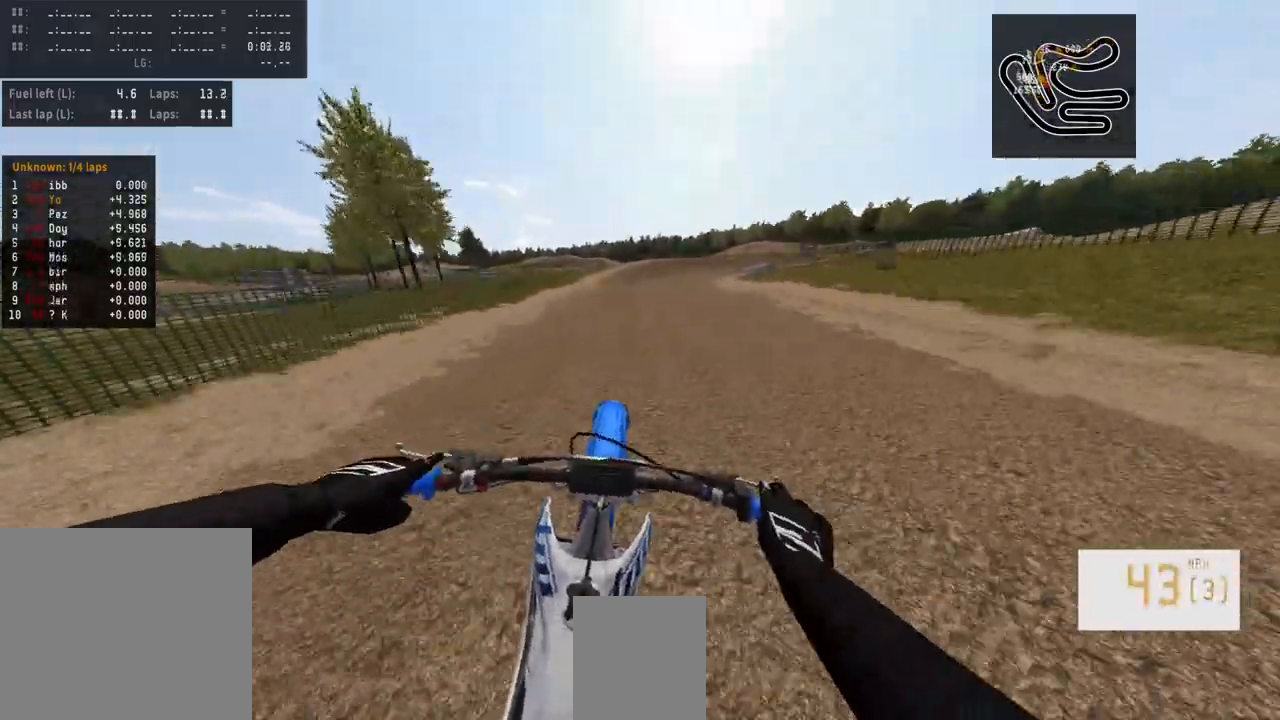
{"buttons": [], "left_stick": "right", "right_stick": "center", "events": [[433, "left_stick", "right"], [467, "R2", "up"]]}
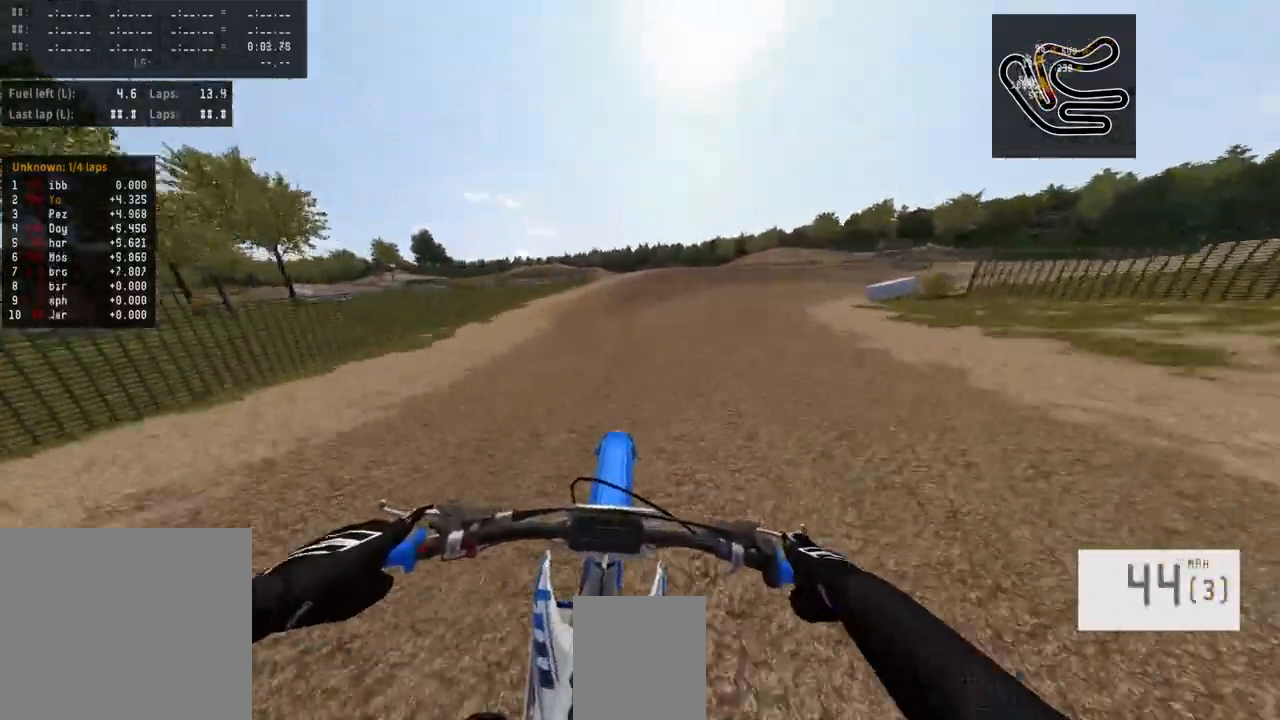
{"buttons": [], "left_stick": "right", "right_stick": "center", "events": [[267, "R2", "down"], [367, "R2", "up"]]}
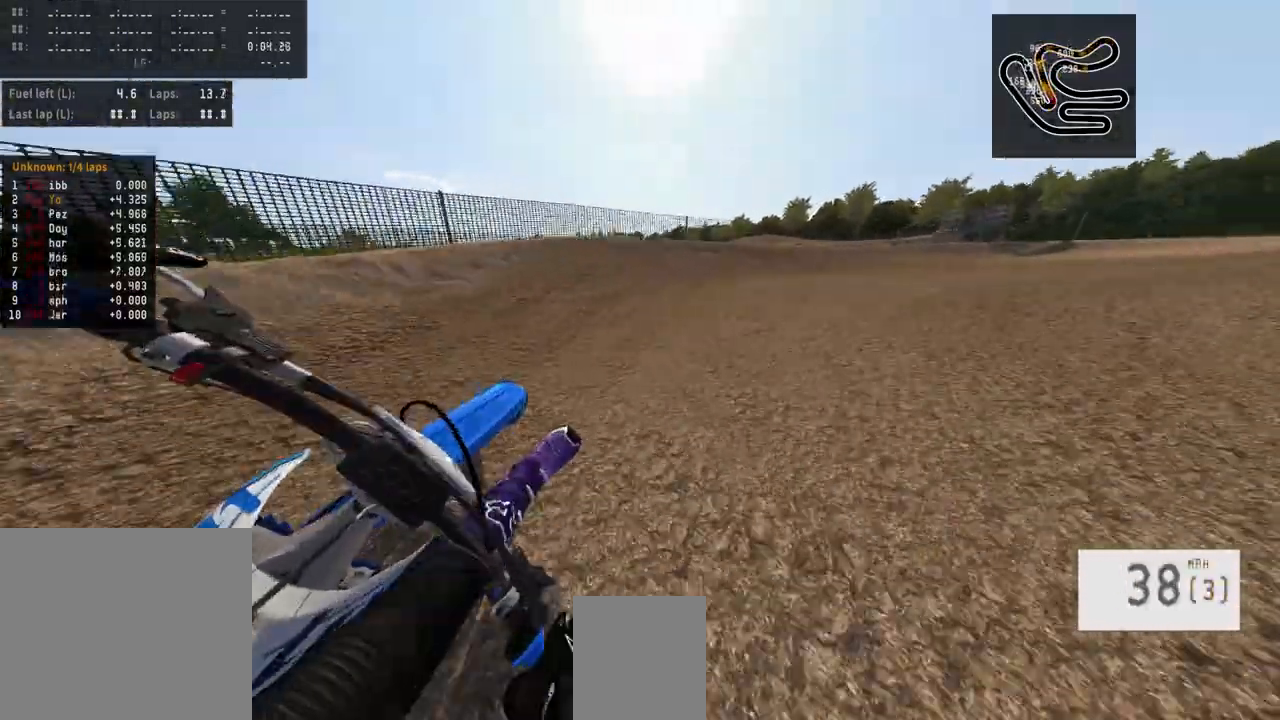
{"buttons": [], "left_stick": "right", "right_stick": "down-left", "events": [[167, "right_stick", "down-left"]]}
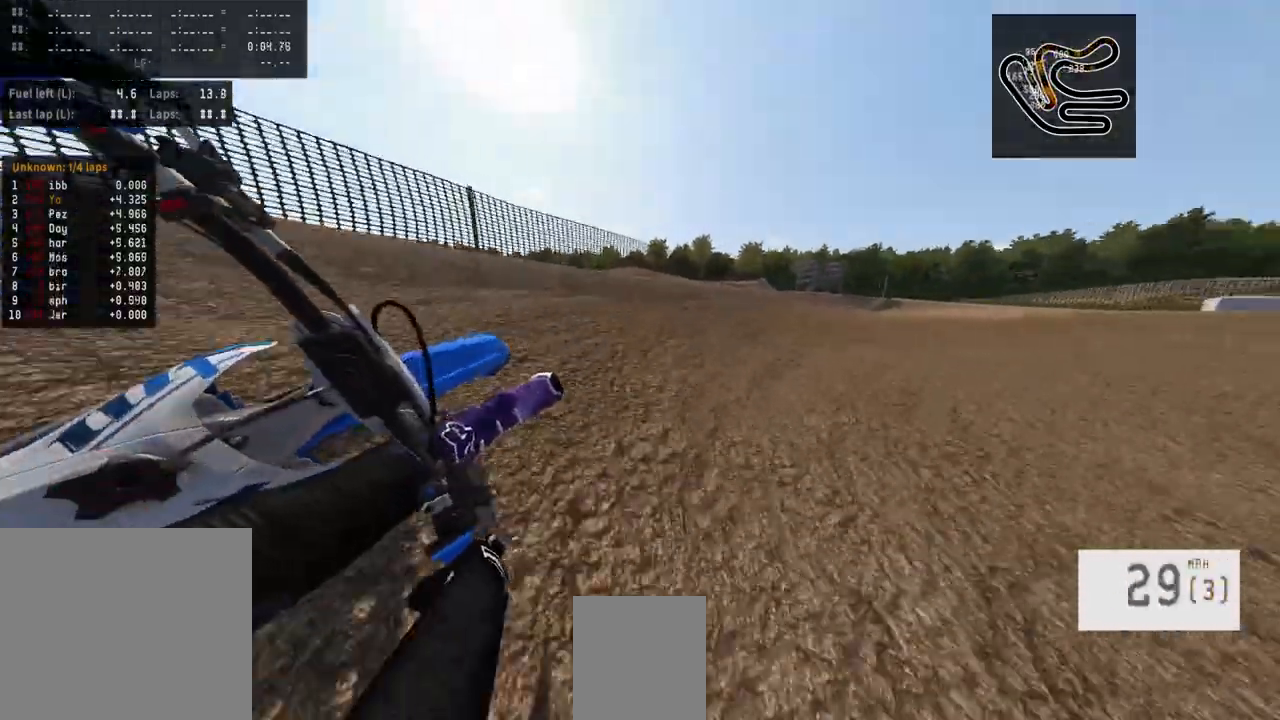
{"buttons": ["R2"], "left_stick": "right", "right_stick": "center", "events": [[67, "right_stick", "center"], [300, "right_stick", "down-left"], [400, "R2", "down"], [400, "right_stick", "center"]]}
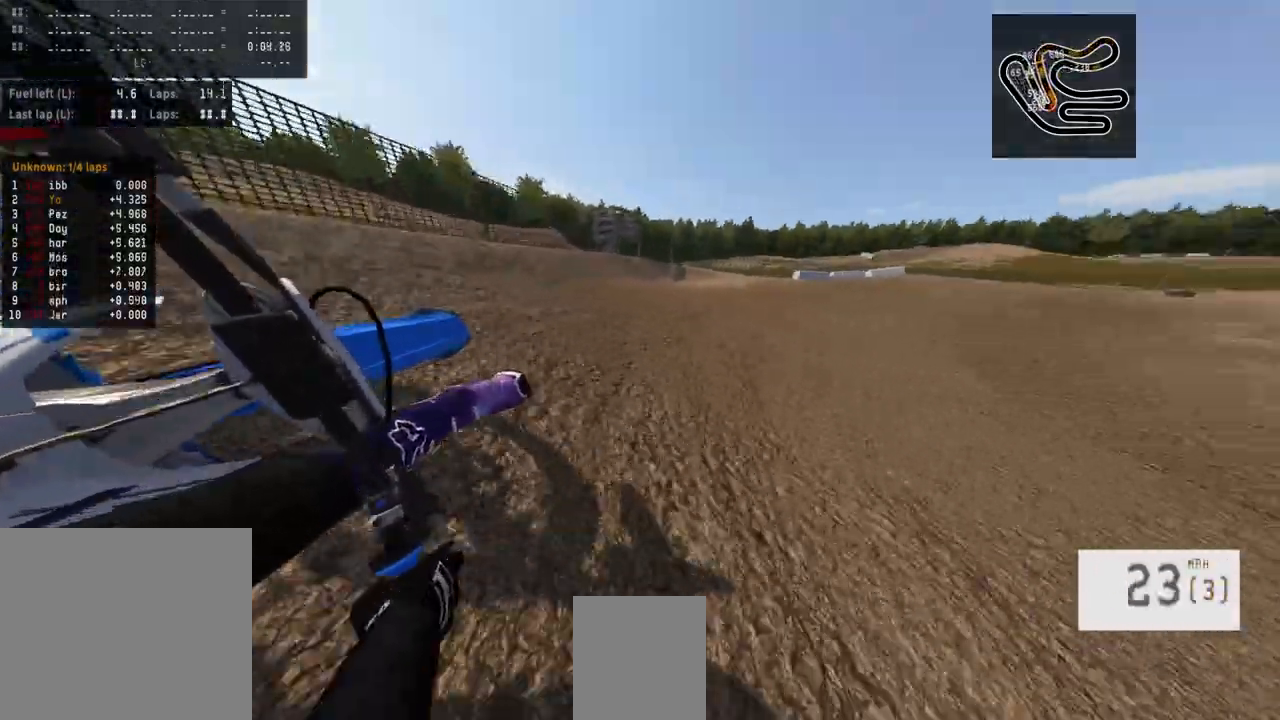
{"buttons": ["R2"], "left_stick": "center", "right_stick": "center", "events": [[233, "R1", "down"], [300, "R1", "up"], [367, "left_stick", "center"]]}
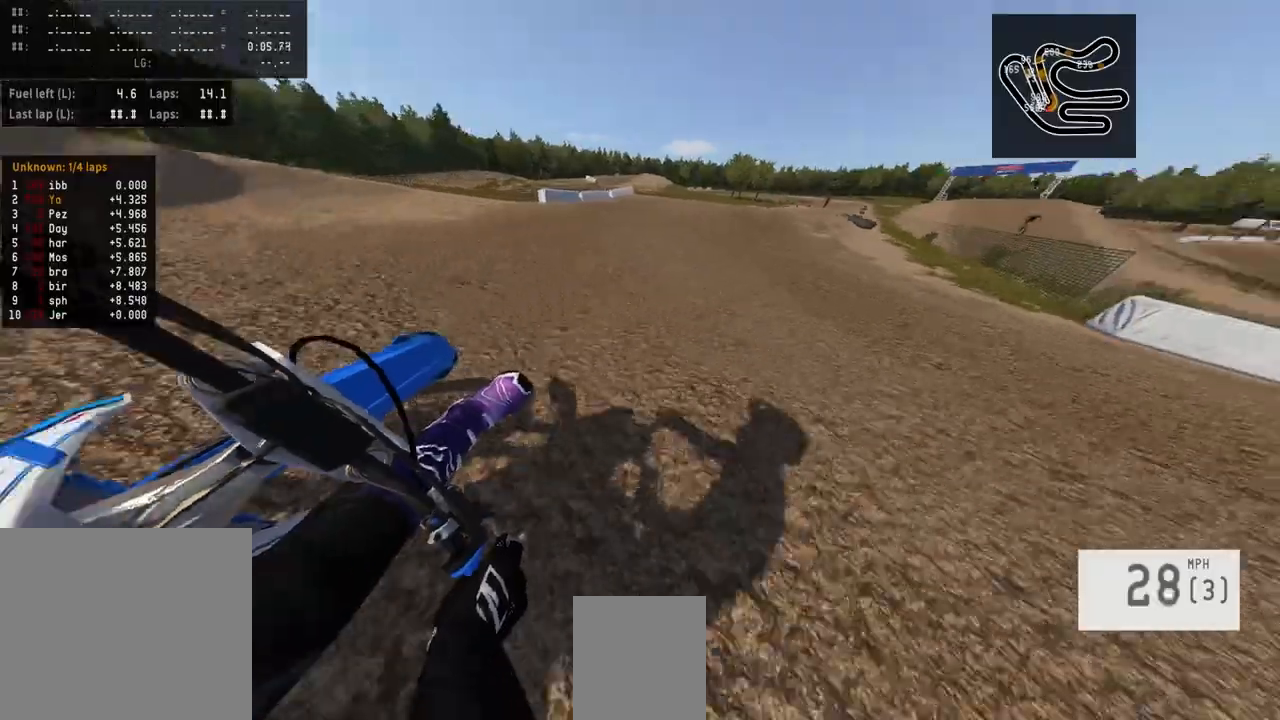
{"buttons": ["R2"], "left_stick": "center", "right_stick": "center", "events": [[167, "R1", "down"], [233, "R1", "up"]]}
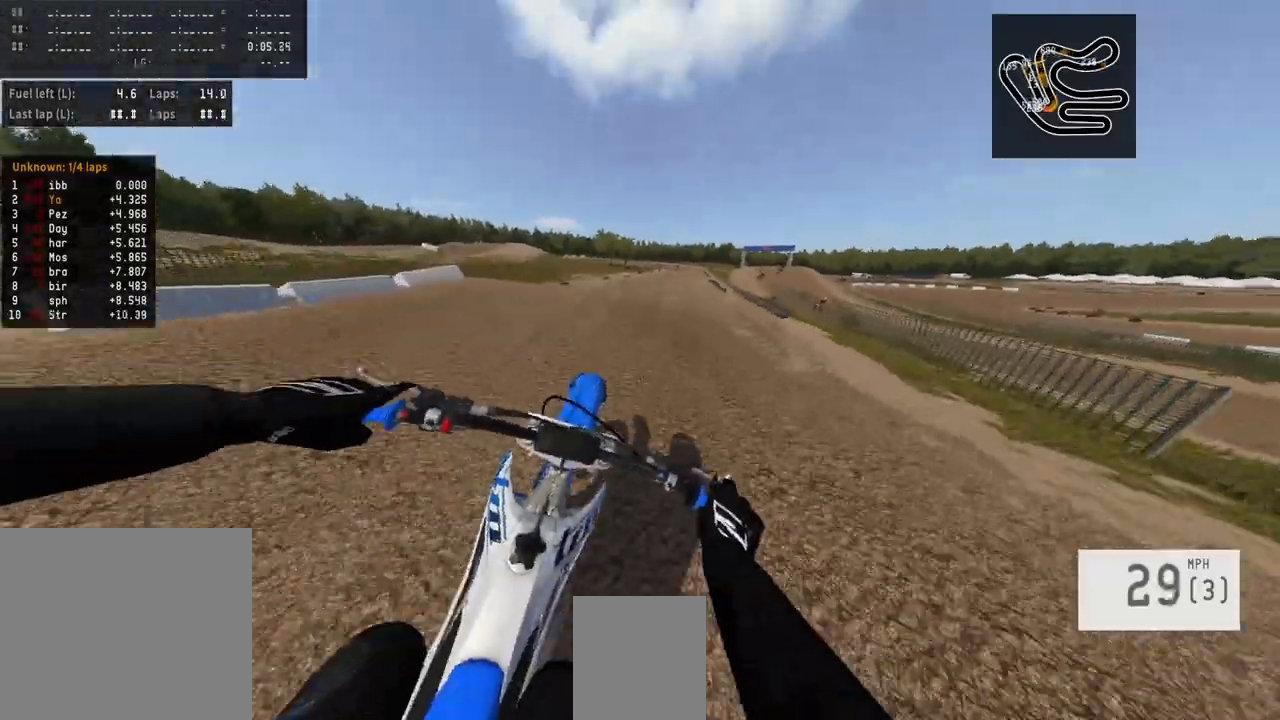
{"buttons": ["R2"], "left_stick": "center", "right_stick": "center", "events": [[100, "R3", "down"], [233, "R3", "up"], [300, "right_stick", "up"], [500, "right_stick", "center"]]}
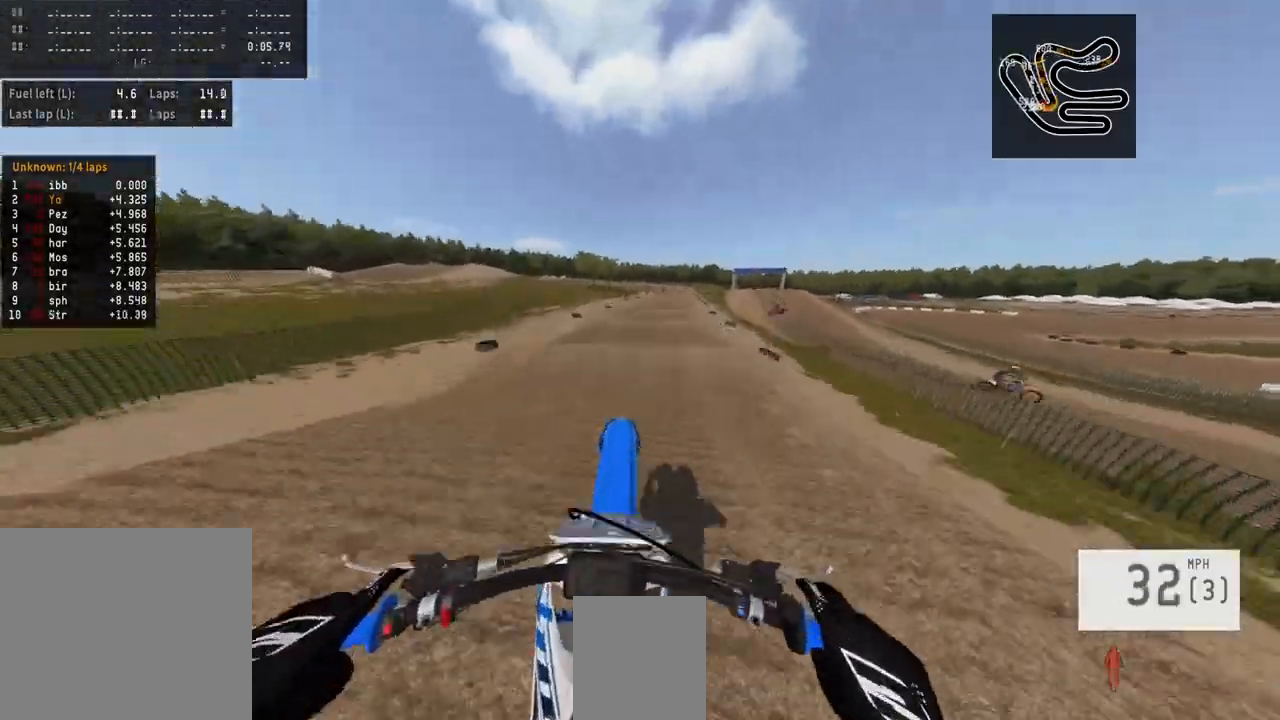
{"buttons": ["R2"], "left_stick": "right", "right_stick": "up", "events": [[100, "R2", "up"], [100, "left_stick", "right"], [267, "R2", "down"], [267, "left_stick", "center"], [300, "right_stick", "up"], [433, "left_stick", "right"]]}
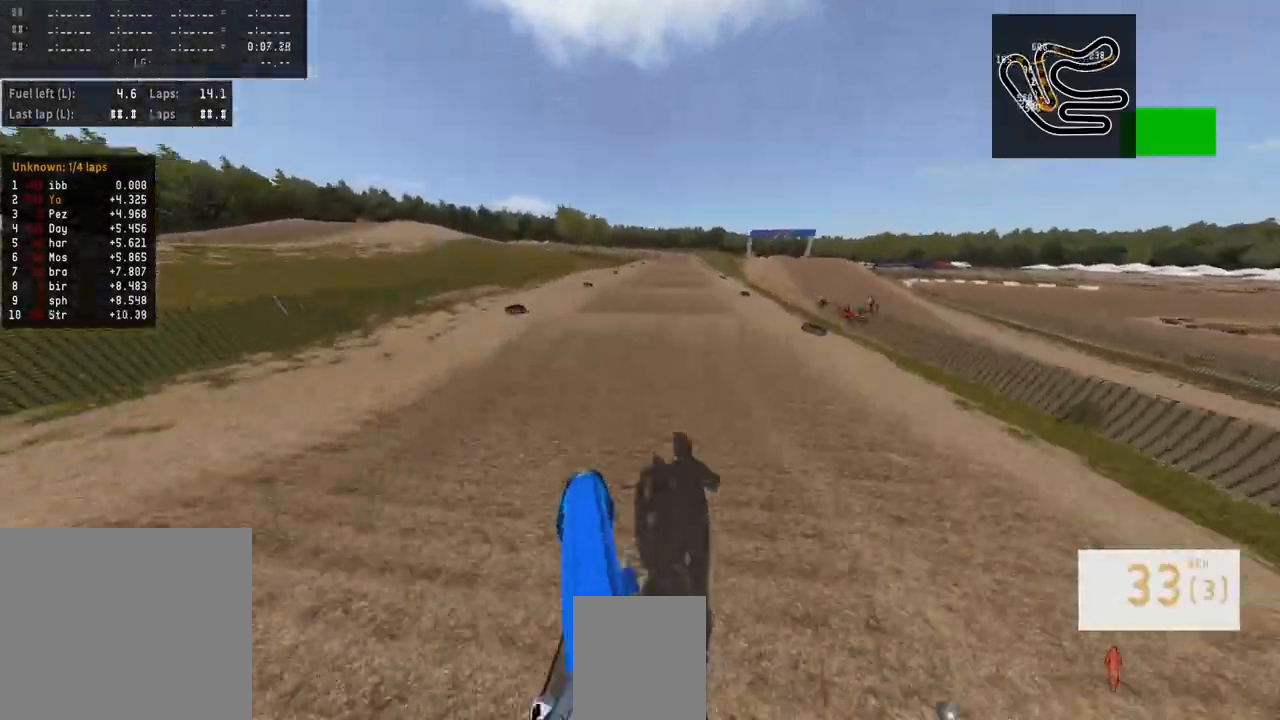
{"buttons": ["R2"], "left_stick": "center", "right_stick": "up", "events": [[67, "left_stick", "center"]]}
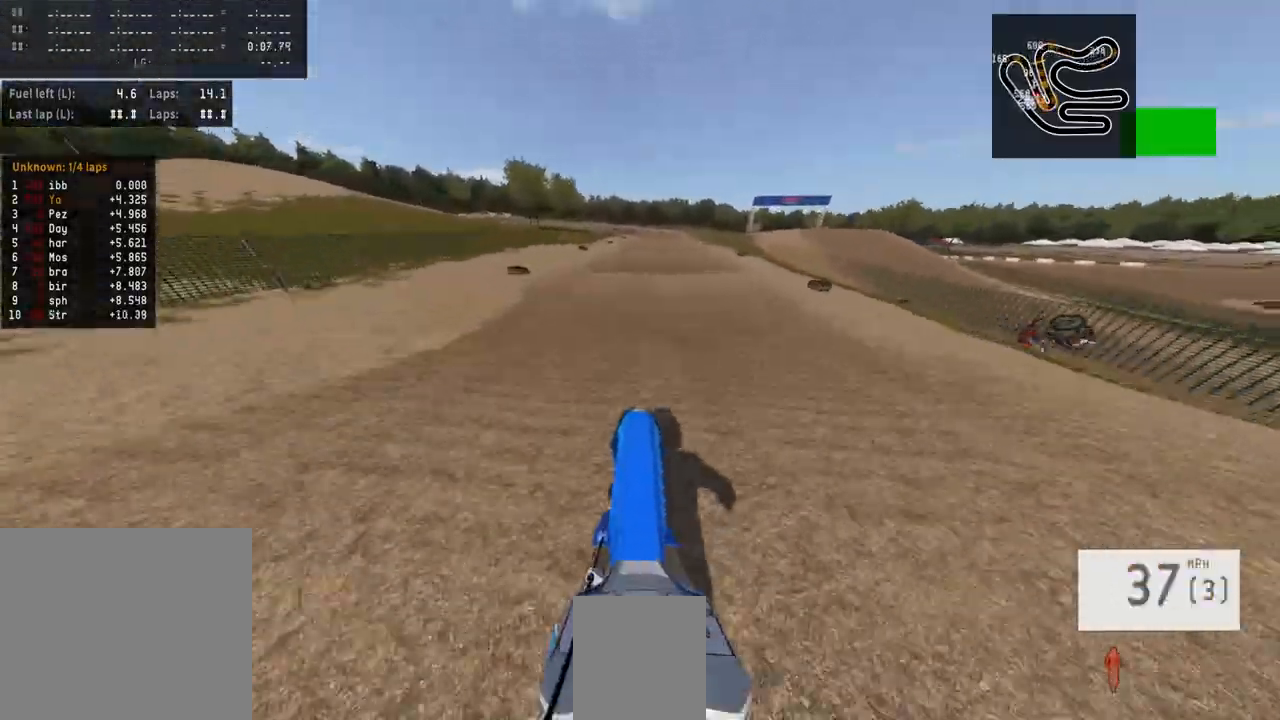
{"buttons": ["R2"], "left_stick": "center", "right_stick": "up", "events": [[133, "R2", "up"], [133, "right_stick", "center"], [267, "left_stick", "right"], [300, "R2", "down"], [300, "right_stick", "up"], [400, "left_stick", "center"]]}
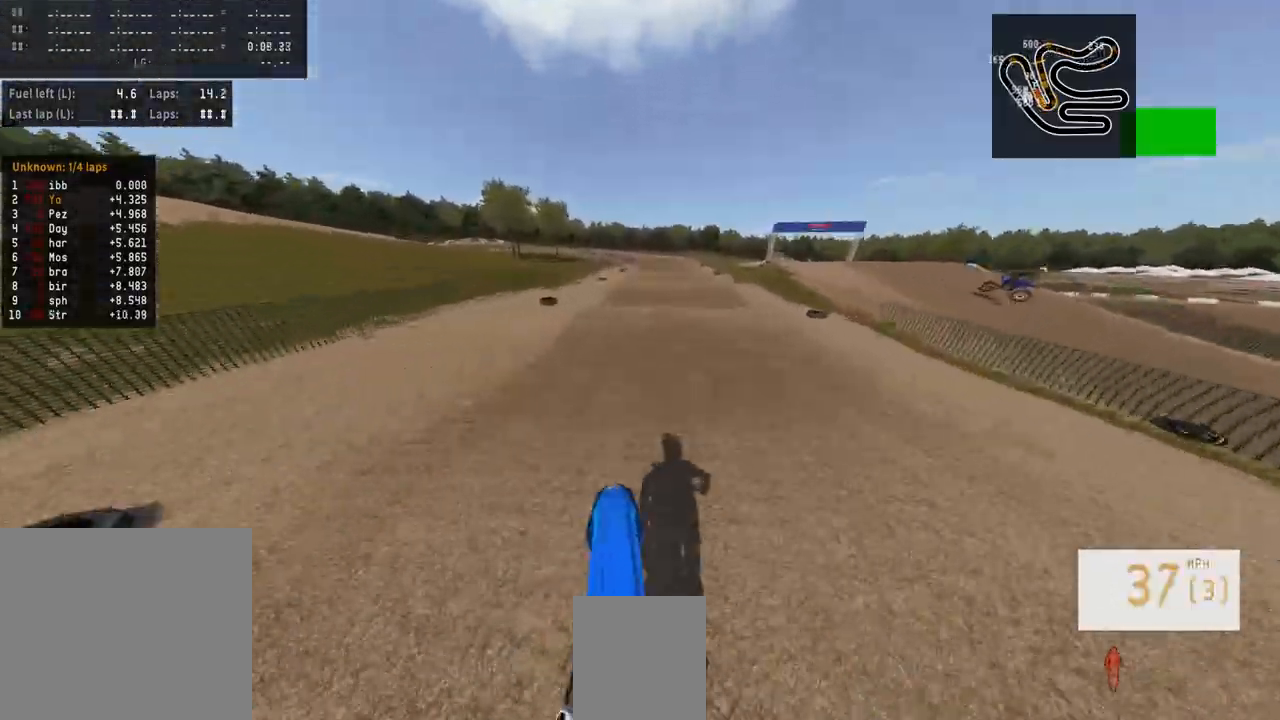
{"buttons": ["R2"], "left_stick": "center", "right_stick": "up", "events": []}
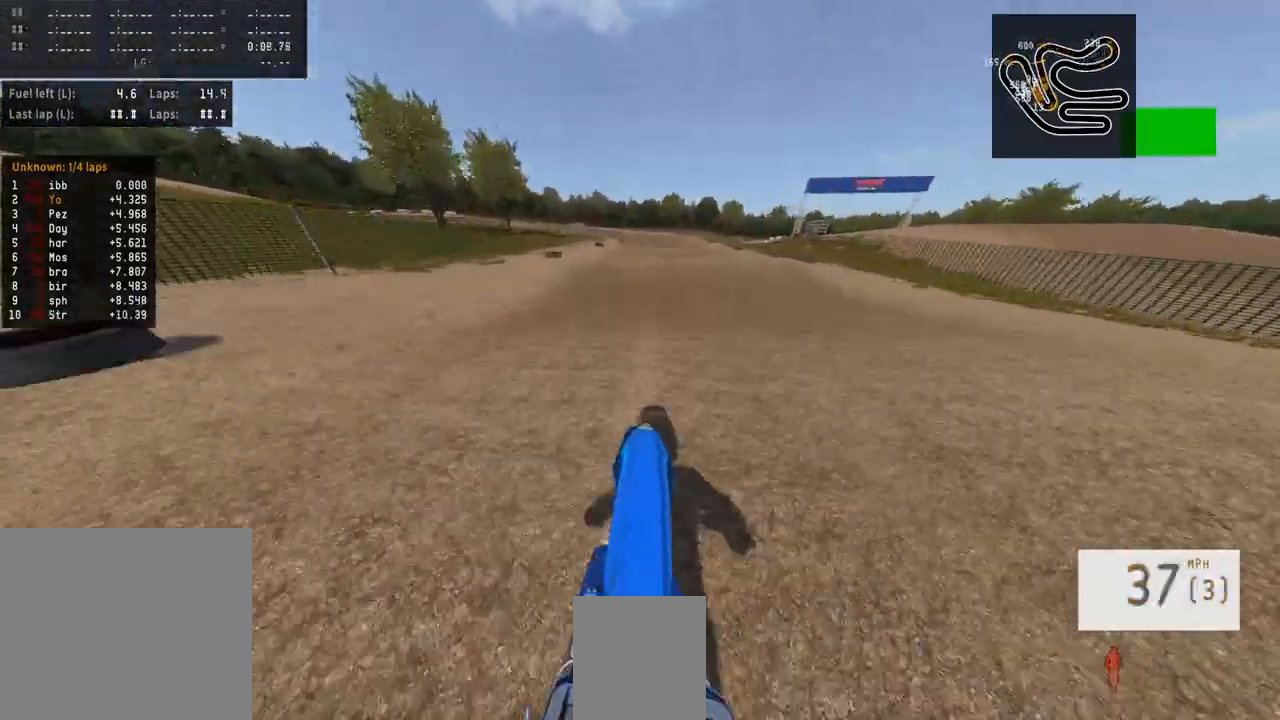
{"buttons": ["R2"], "left_stick": "center", "right_stick": "down", "events": [[133, "right_stick", "center"], [167, "R2", "up"], [333, "R2", "down"], [333, "right_stick", "down"]]}
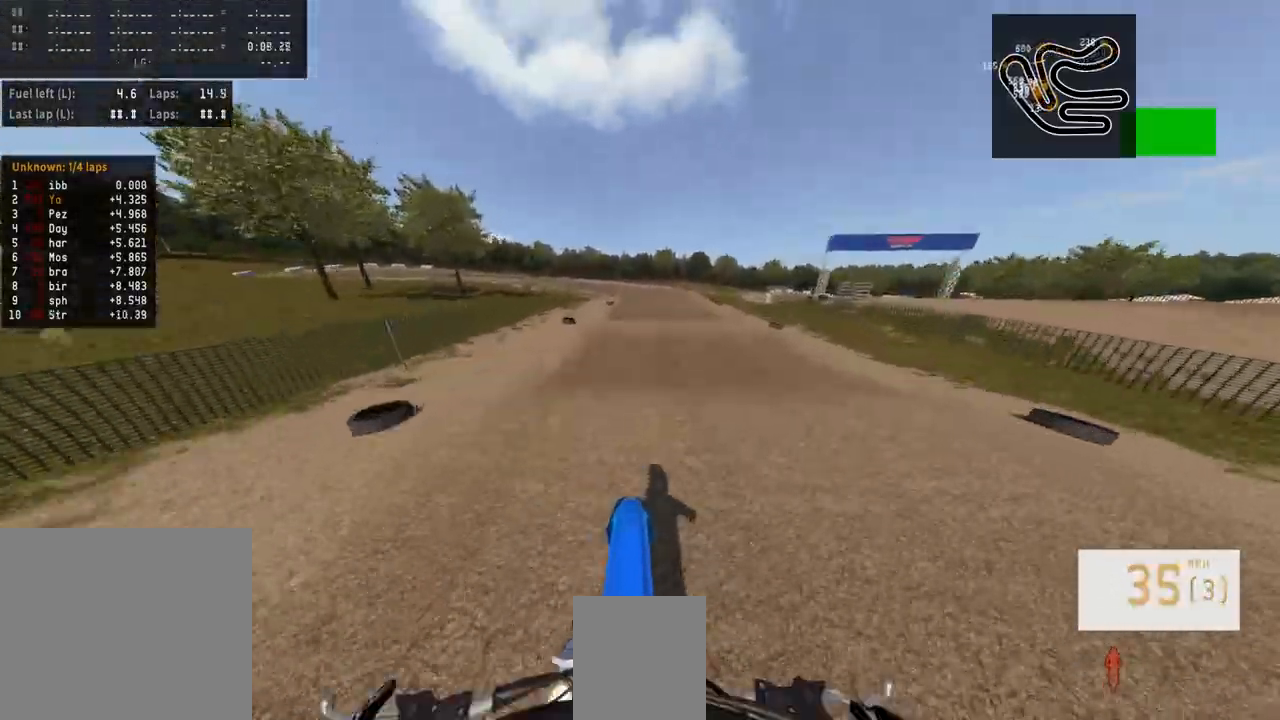
{"buttons": ["R2"], "left_stick": "center", "right_stick": "down", "events": []}
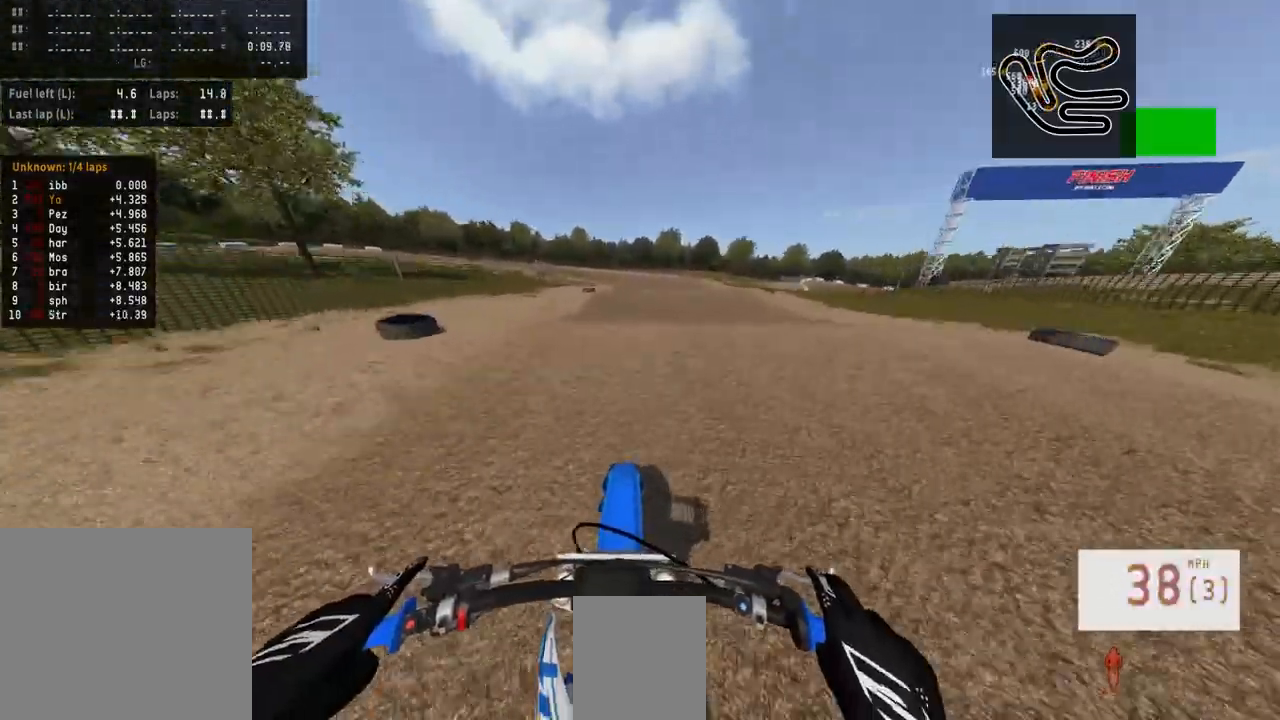
{"buttons": ["R2"], "left_stick": "center", "right_stick": "up", "events": [[167, "right_stick", "center"], [200, "R2", "up"], [467, "R2", "down"], [467, "right_stick", "up"]]}
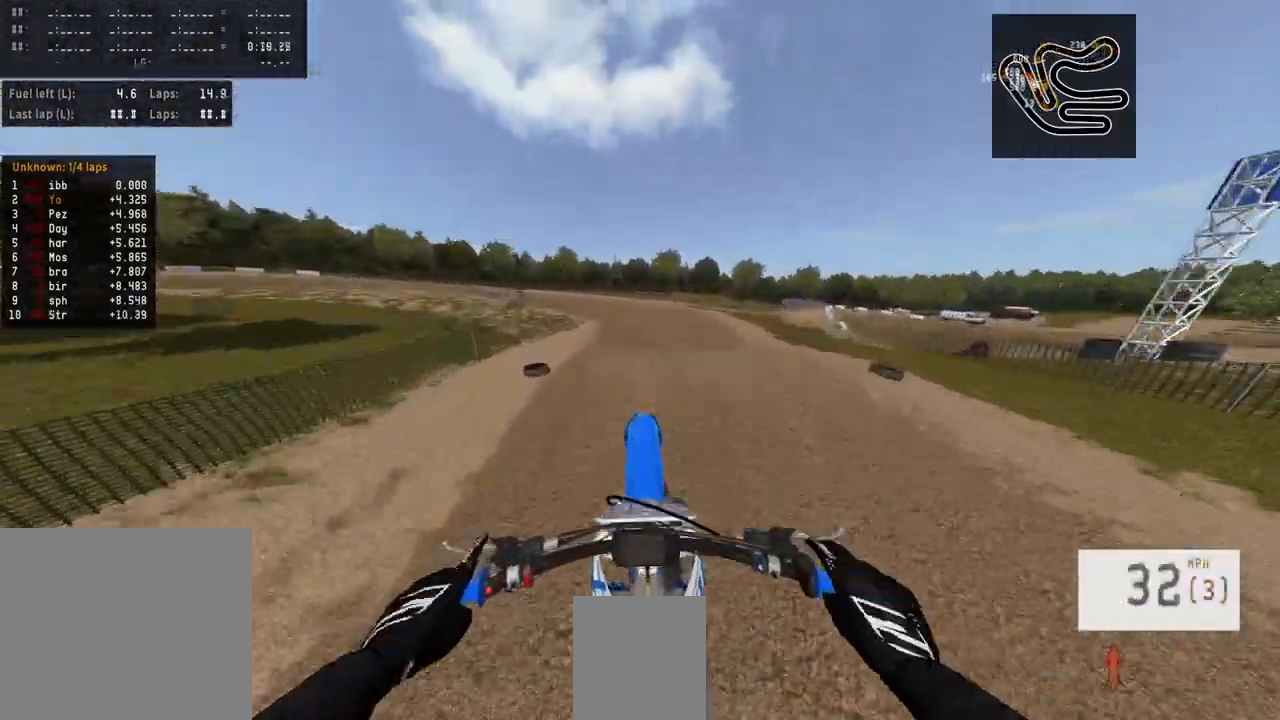
{"buttons": [], "left_stick": "center", "right_stick": "center", "events": [[167, "R2", "up"], [167, "right_stick", "center"]]}
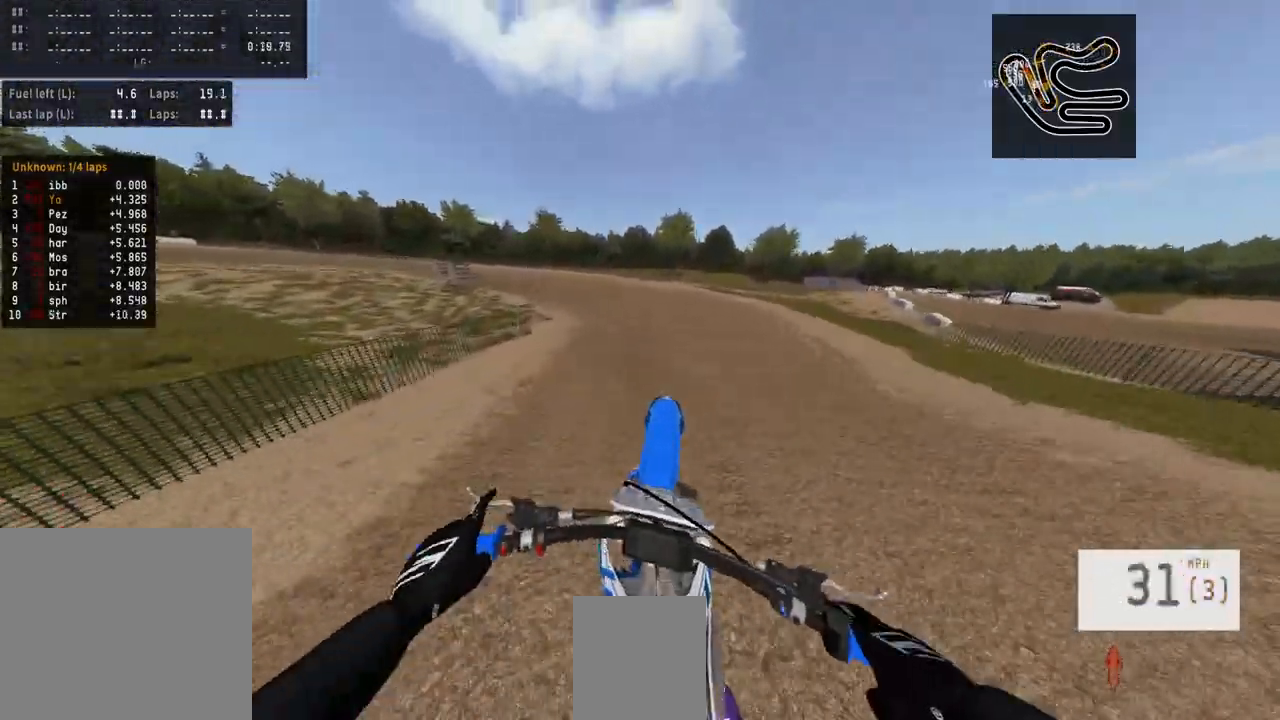
{"buttons": ["R2"], "left_stick": "left", "right_stick": "center", "events": [[33, "R2", "down"], [100, "R3", "down"], [167, "R3", "up"], [167, "left_stick", "left"], [233, "R2", "up"], [300, "R2", "down"]]}
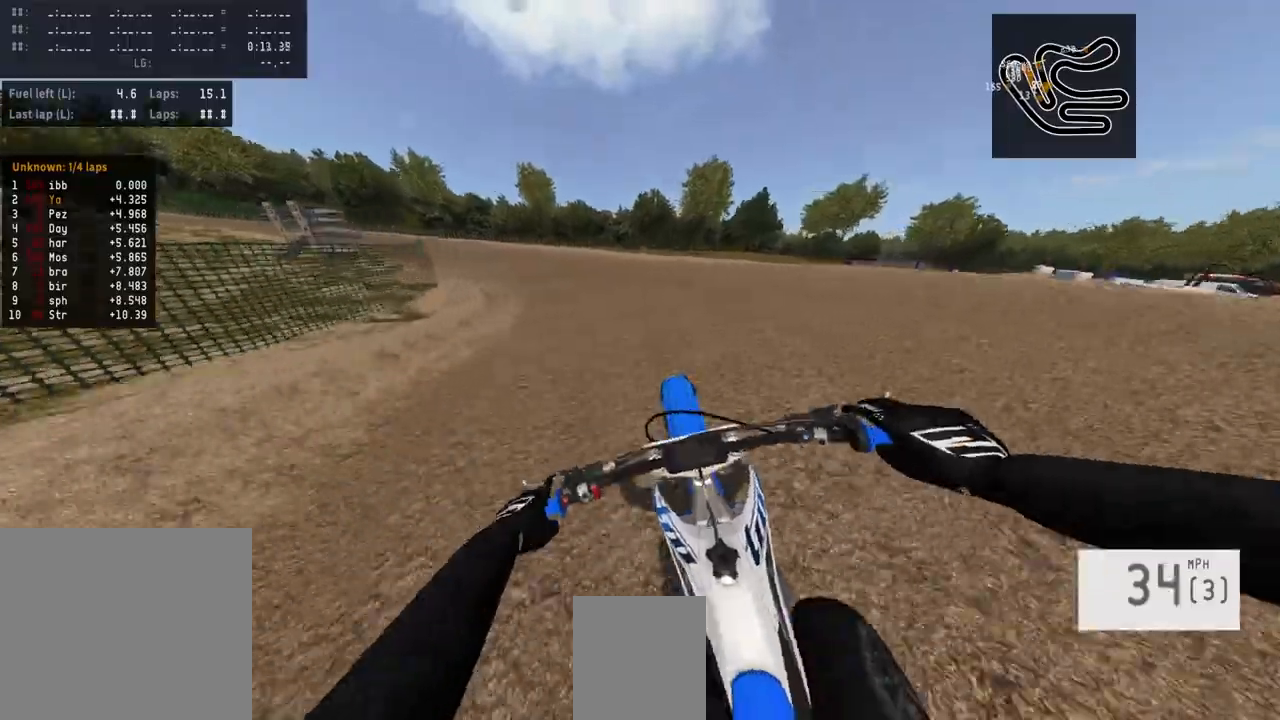
{"buttons": ["R2"], "left_stick": "center", "right_stick": "center", "events": [[367, "left_stick", "center"]]}
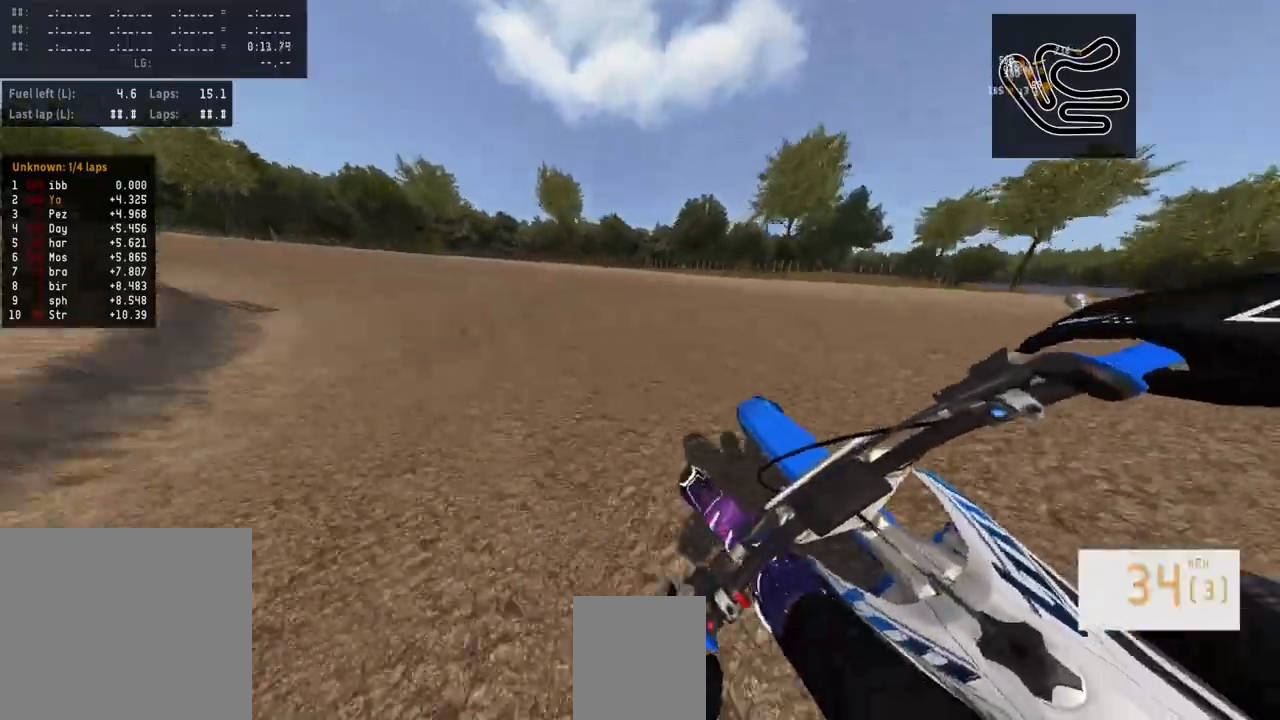
{"buttons": ["R2"], "left_stick": "left", "right_stick": "center", "events": [[133, "R3", "down"], [133, "left_stick", "left"], [233, "R3", "up"], [300, "R2", "up"], [400, "R2", "down"]]}